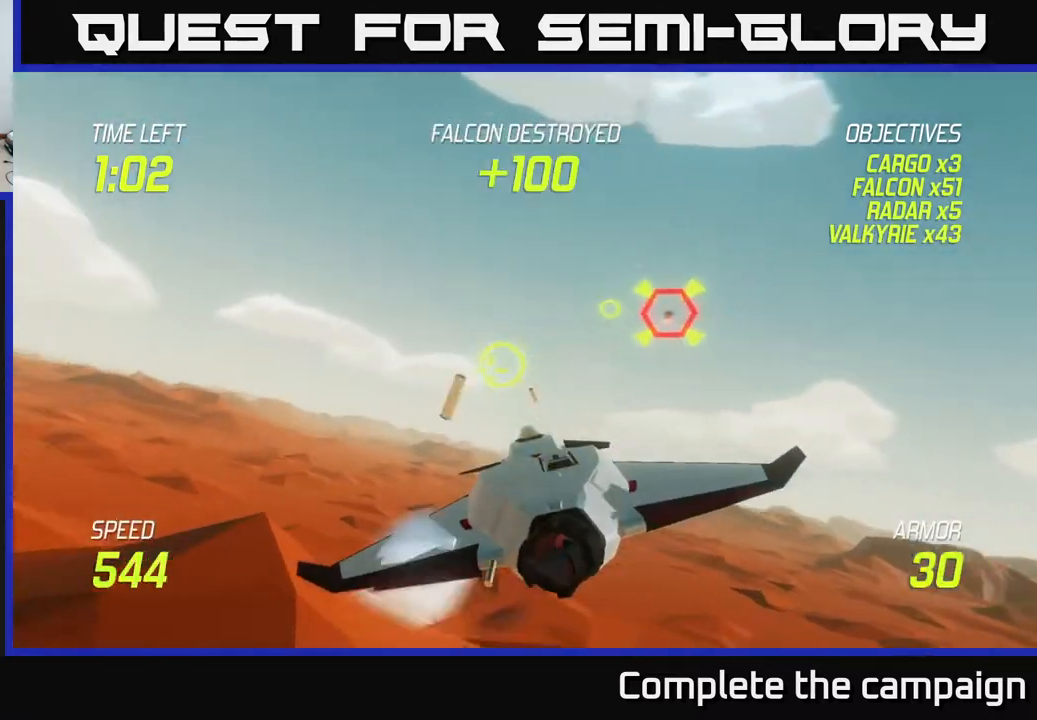
Gameplay with a controller (Xbox layout); each line is a JSON object with the inputs held at the frame after it. "events" lists button and stick changes between this image and that frame as [ms after this image, input, new state], when the widget could be followed in between. Not read: right_stick.
{"buttons": ["R2"], "left_stick": "left", "events": [[83, "left_stick", "up-left"], [133, "left_stick", "center"], [350, "left_stick", "up-left"], [400, "R2", "up"], [483, "left_stick", "left"], [500, "R2", "down"]]}
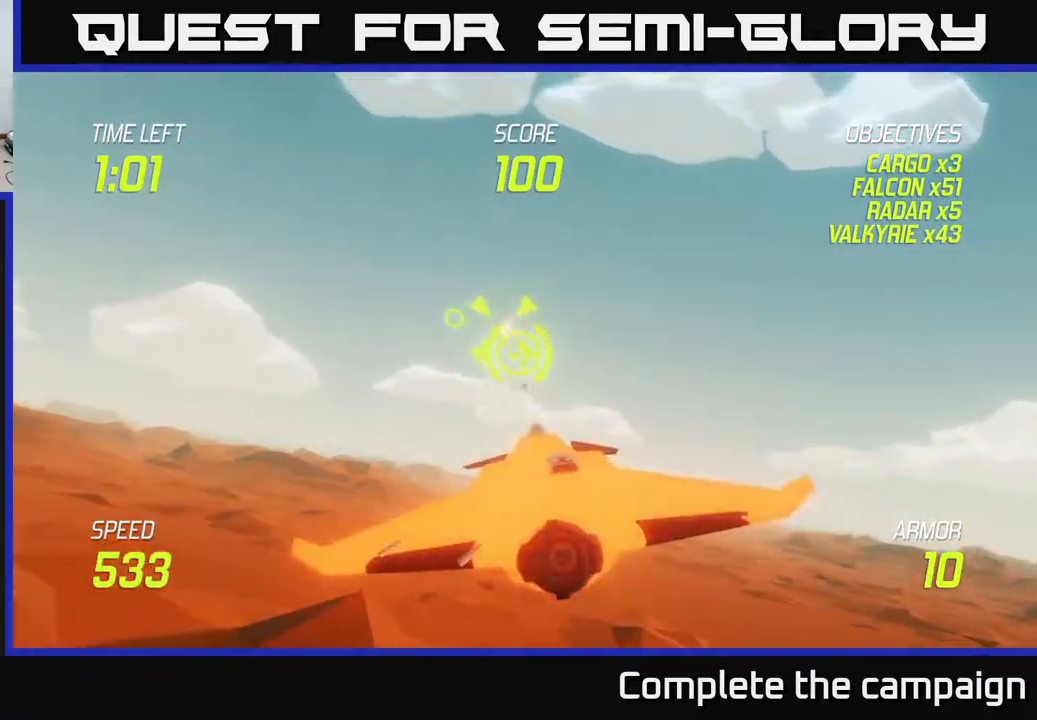
{"buttons": [], "left_stick": "left", "events": [[233, "L2", "down"], [267, "R2", "up"], [317, "L2", "up"], [383, "L2", "down"], [467, "L2", "up"]]}
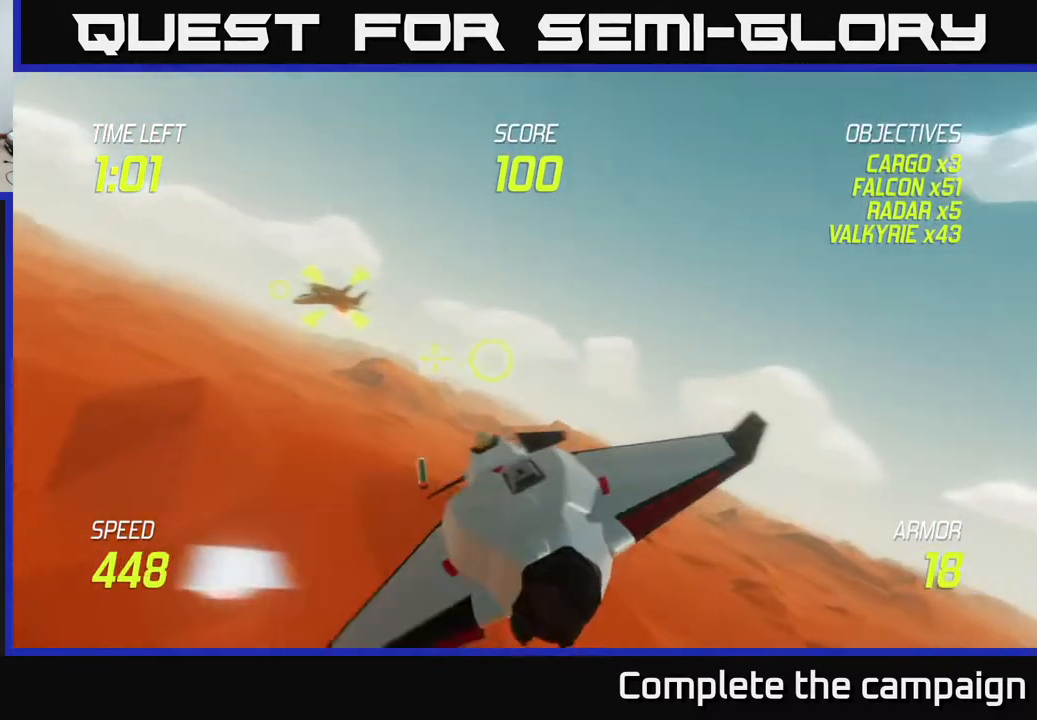
{"buttons": ["L2"], "left_stick": "left", "events": [[133, "L2", "down"], [250, "L2", "up"], [417, "L2", "down"]]}
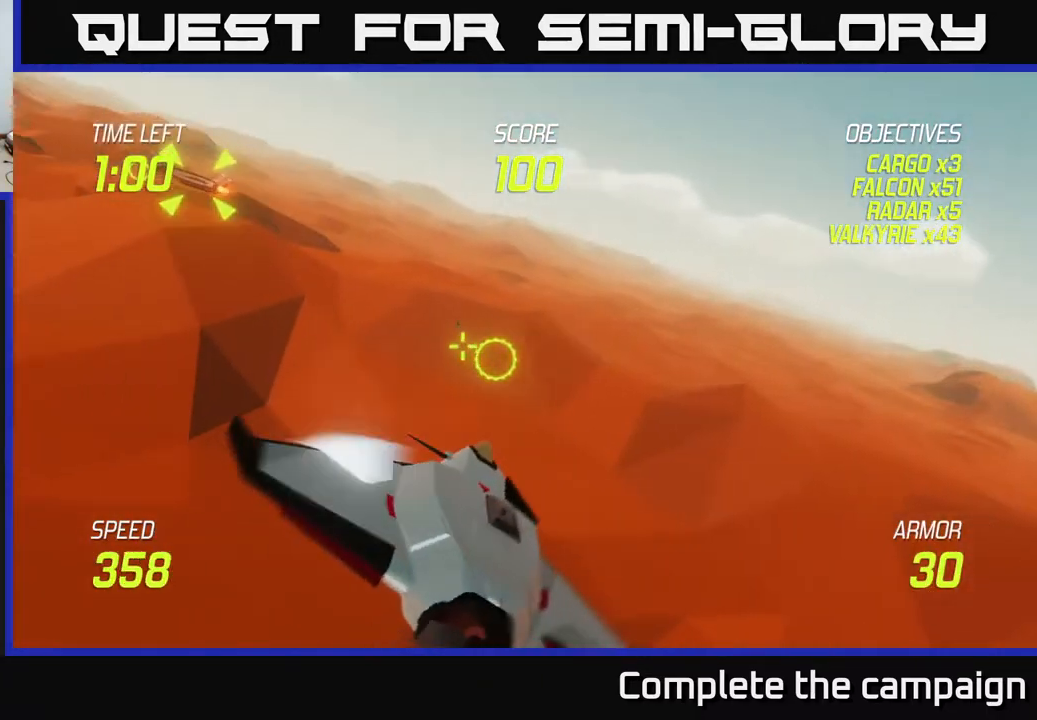
{"buttons": ["L2"], "left_stick": "up-left", "events": [[267, "left_stick", "up-left"]]}
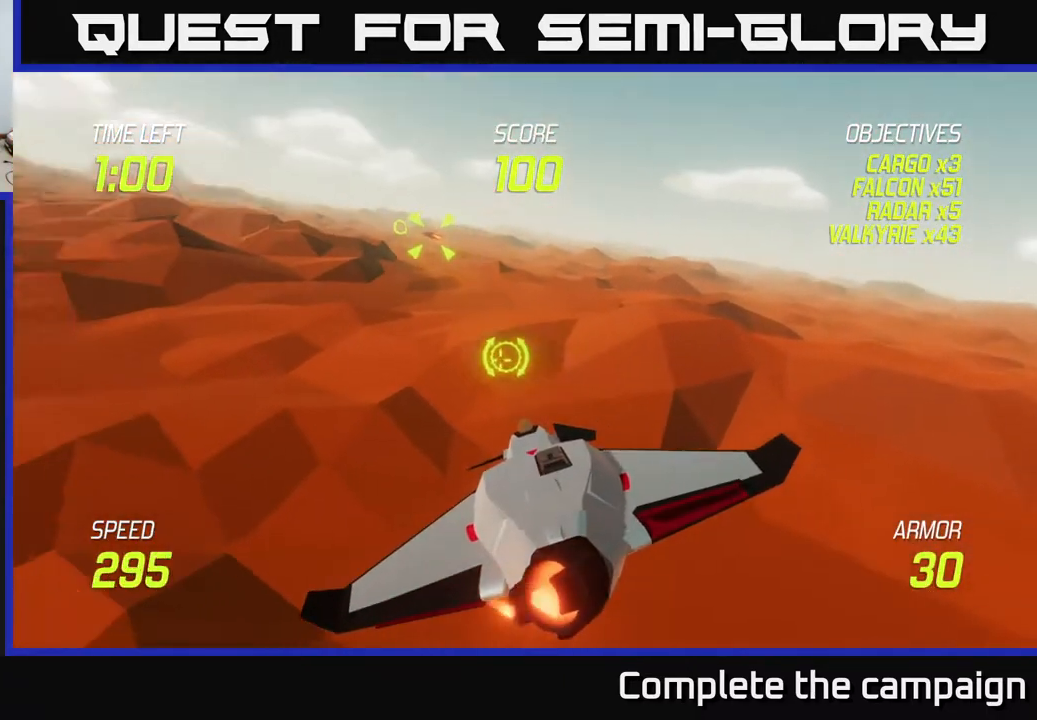
{"buttons": ["L2"], "left_stick": "center", "events": [[167, "left_stick", "up"], [317, "left_stick", "center"]]}
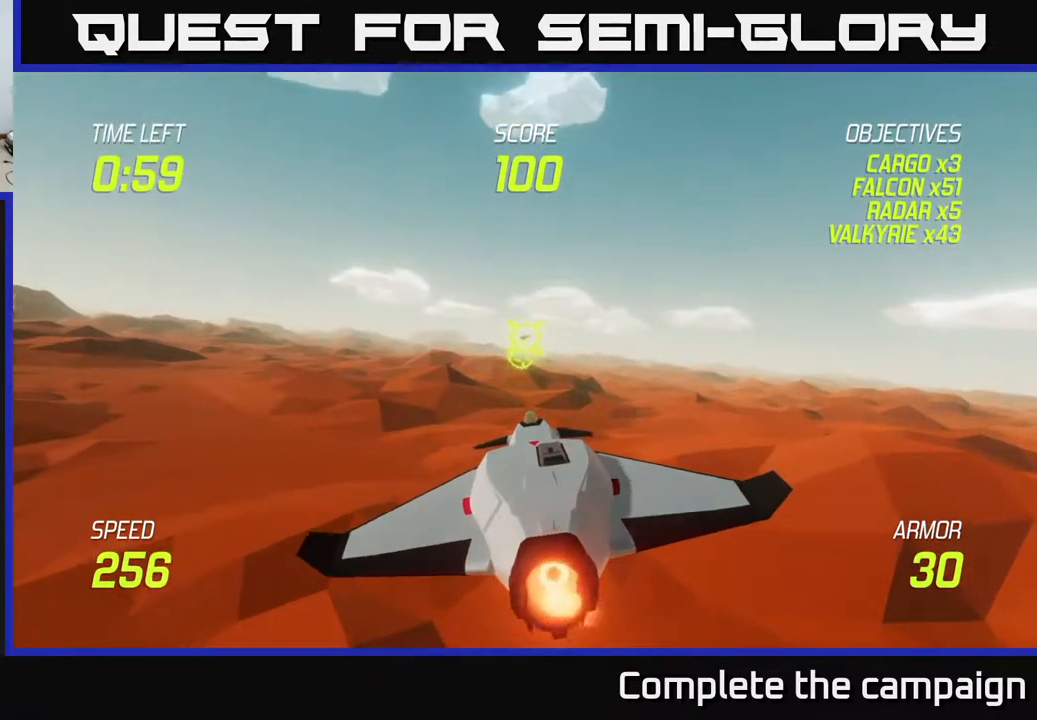
{"buttons": ["L2"], "left_stick": "up-left", "events": [[33, "left_stick", "left"], [200, "left_stick", "center"], [383, "left_stick", "up-left"]]}
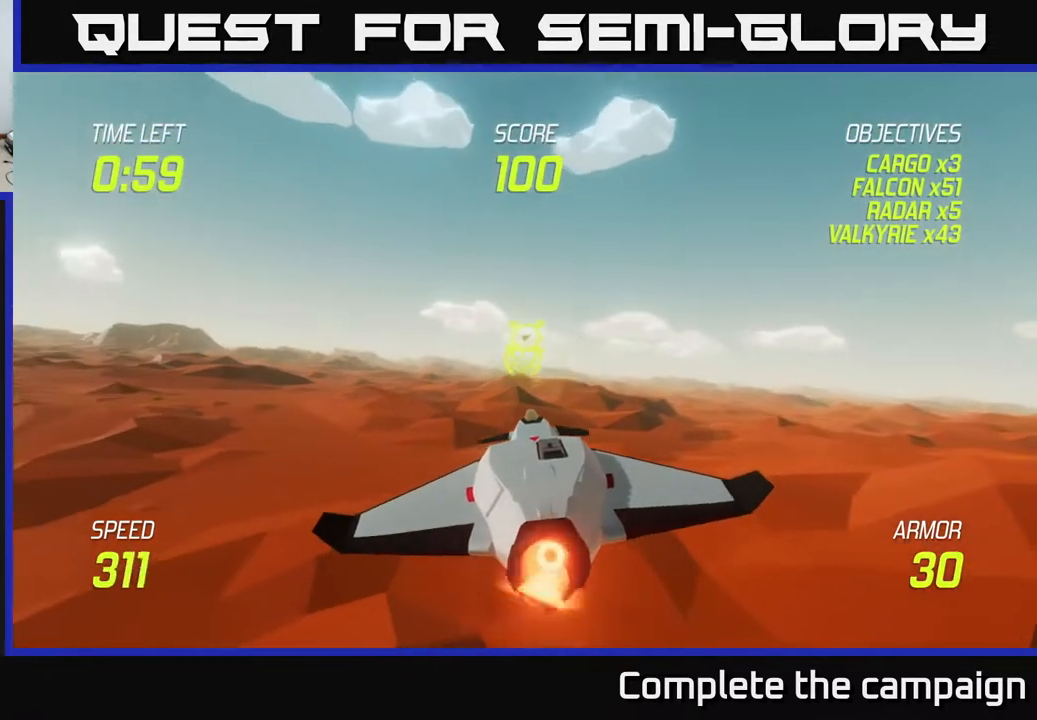
{"buttons": ["L2", "R2"], "left_stick": "center", "events": [[50, "left_stick", "center"], [217, "left_stick", "left"], [283, "R2", "down"], [350, "left_stick", "center"]]}
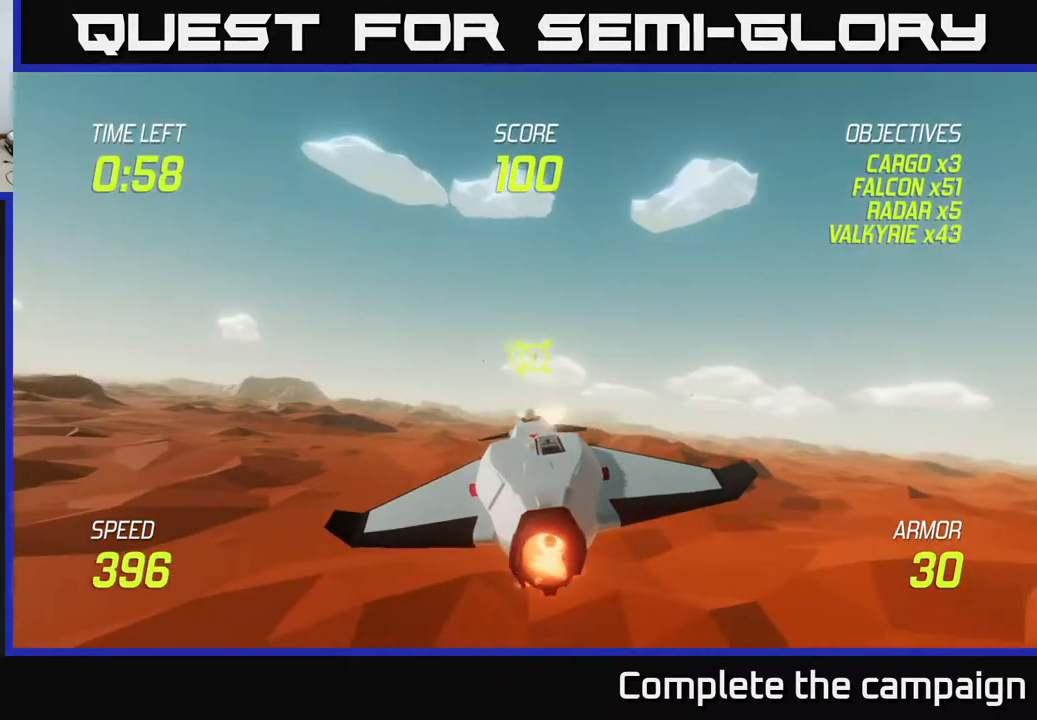
{"buttons": ["L2", "R2"], "left_stick": "up", "events": [[33, "left_stick", "up-left"], [383, "left_stick", "up"]]}
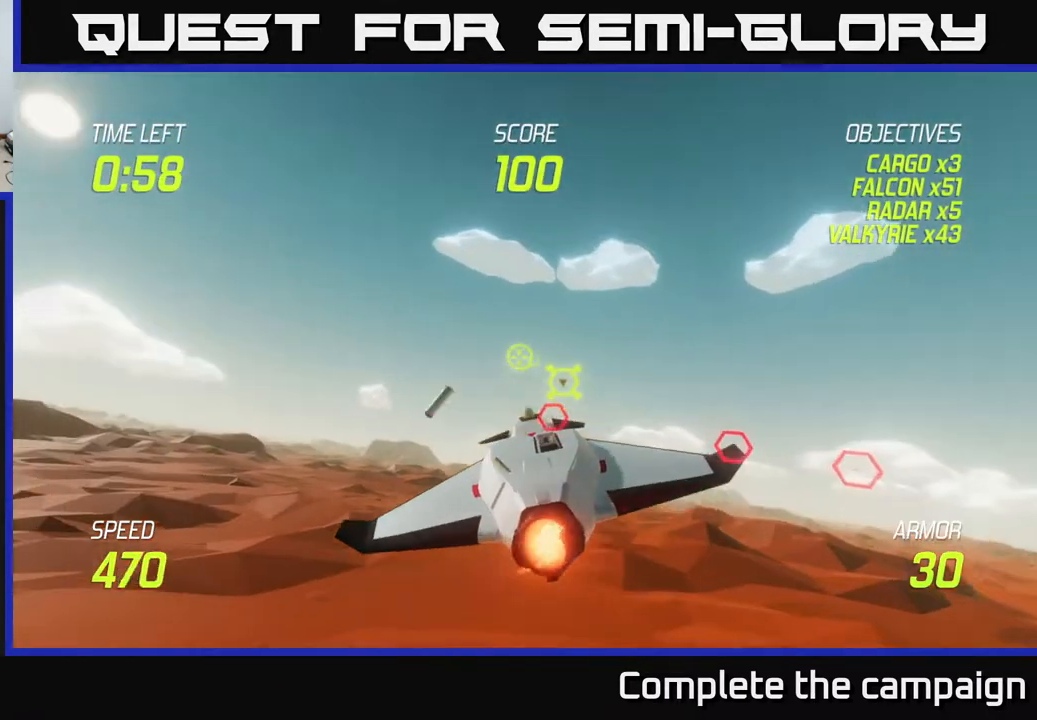
{"buttons": ["L2", "R2"], "left_stick": "left", "events": [[17, "left_stick", "left"], [83, "left_stick", "center"], [267, "left_stick", "left"]]}
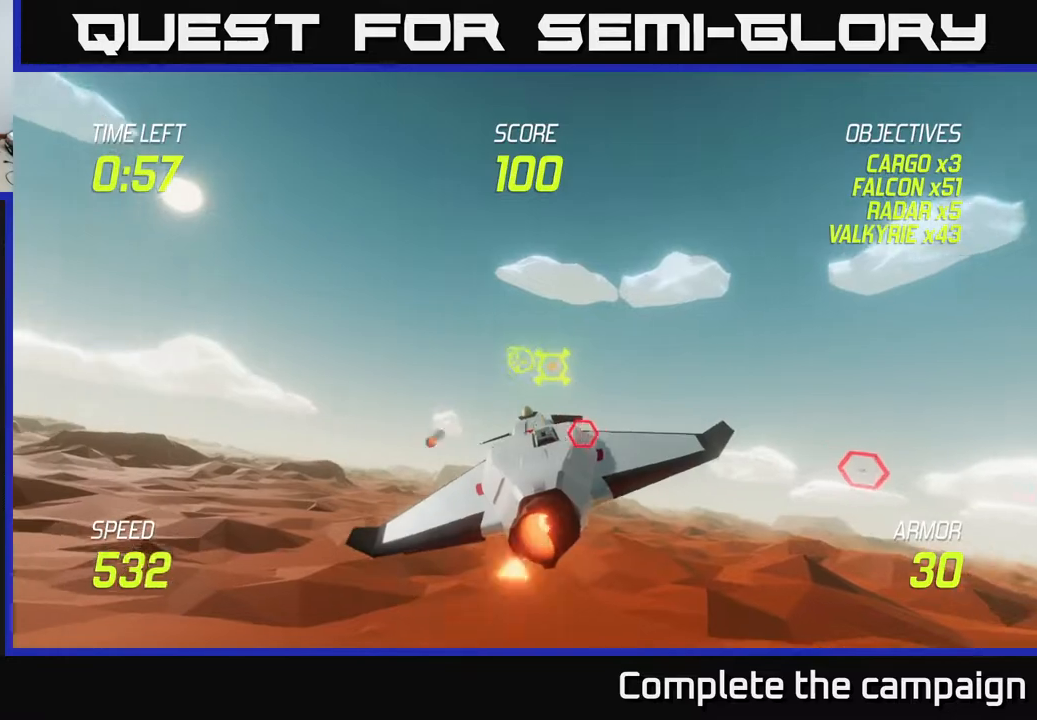
{"buttons": ["L2", "R2"], "left_stick": "left", "events": [[150, "left_stick", "center"], [217, "left_stick", "up-left"], [383, "left_stick", "center"], [500, "left_stick", "left"]]}
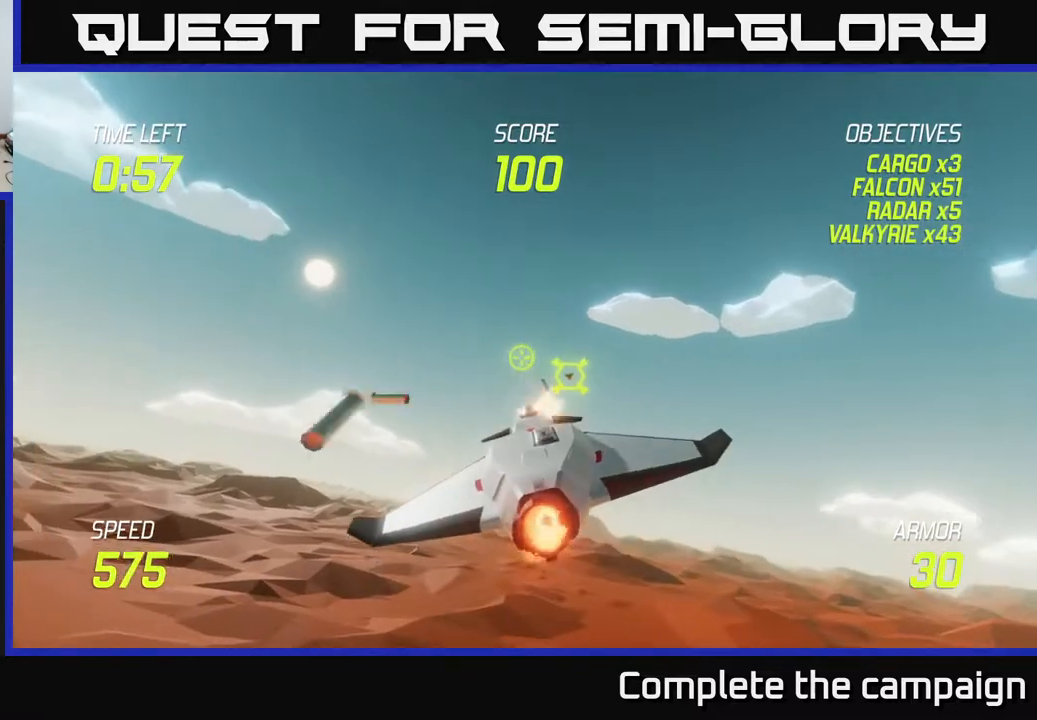
{"buttons": [], "left_stick": "right", "events": [[183, "left_stick", "down"], [250, "R2", "up"], [300, "L2", "up"], [300, "left_stick", "right"], [367, "L2", "down"], [467, "L2", "up"]]}
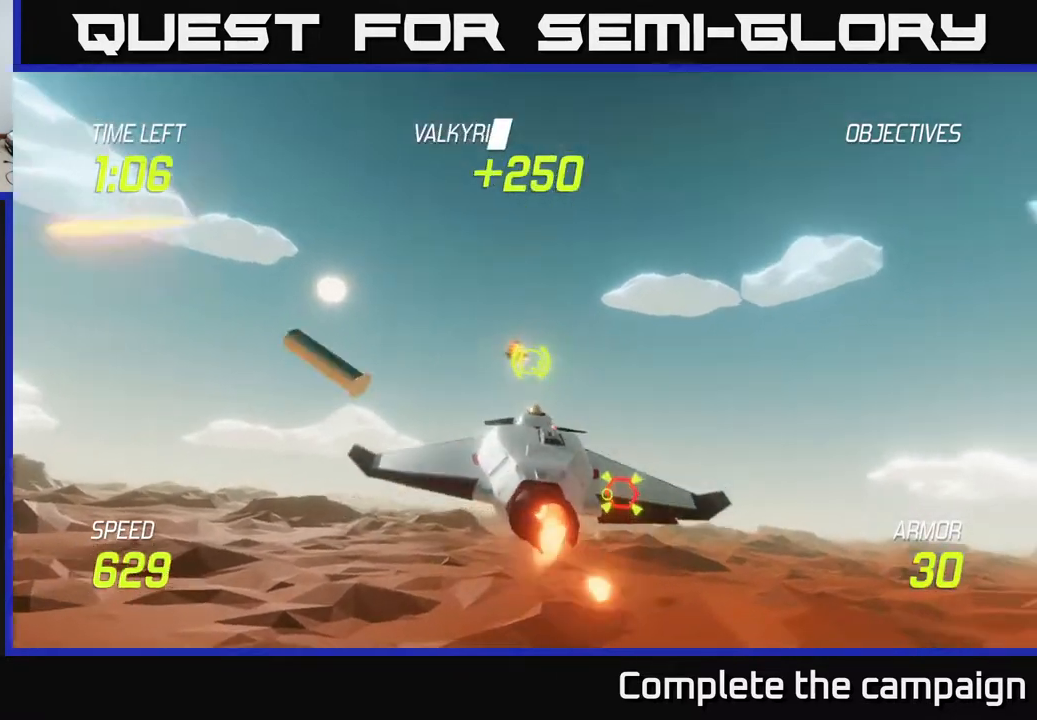
{"buttons": [], "left_stick": "down-left", "events": [[17, "L2", "down"], [117, "L2", "up"], [167, "left_stick", "down-left"]]}
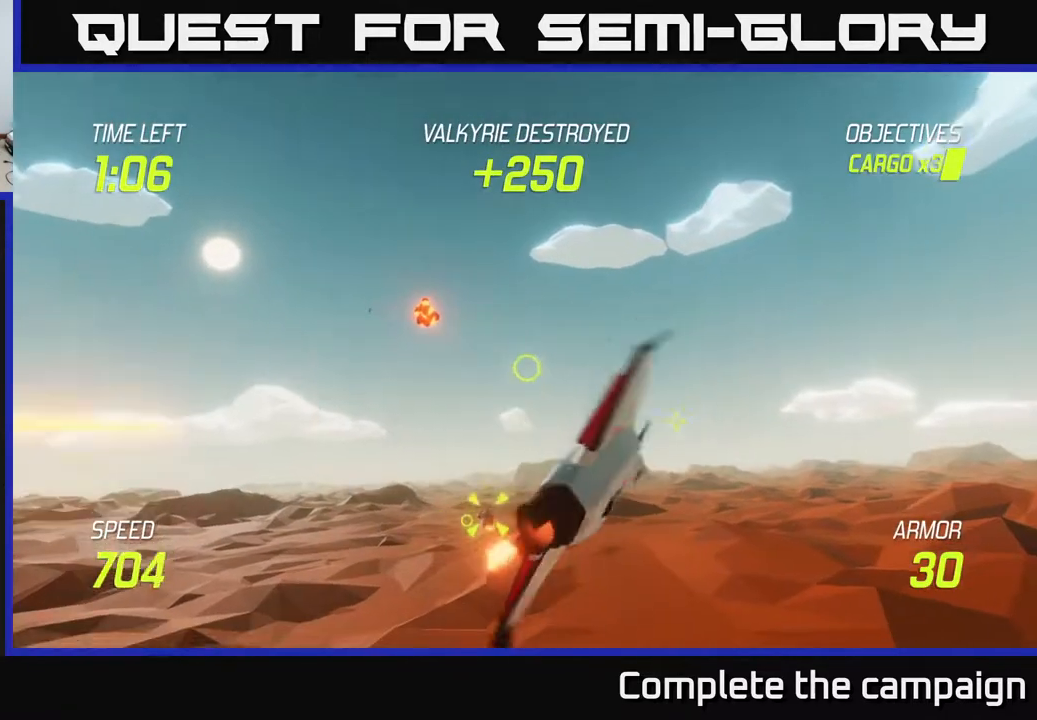
{"buttons": ["L2"], "left_stick": "center", "events": [[433, "left_stick", "center"], [467, "L2", "down"]]}
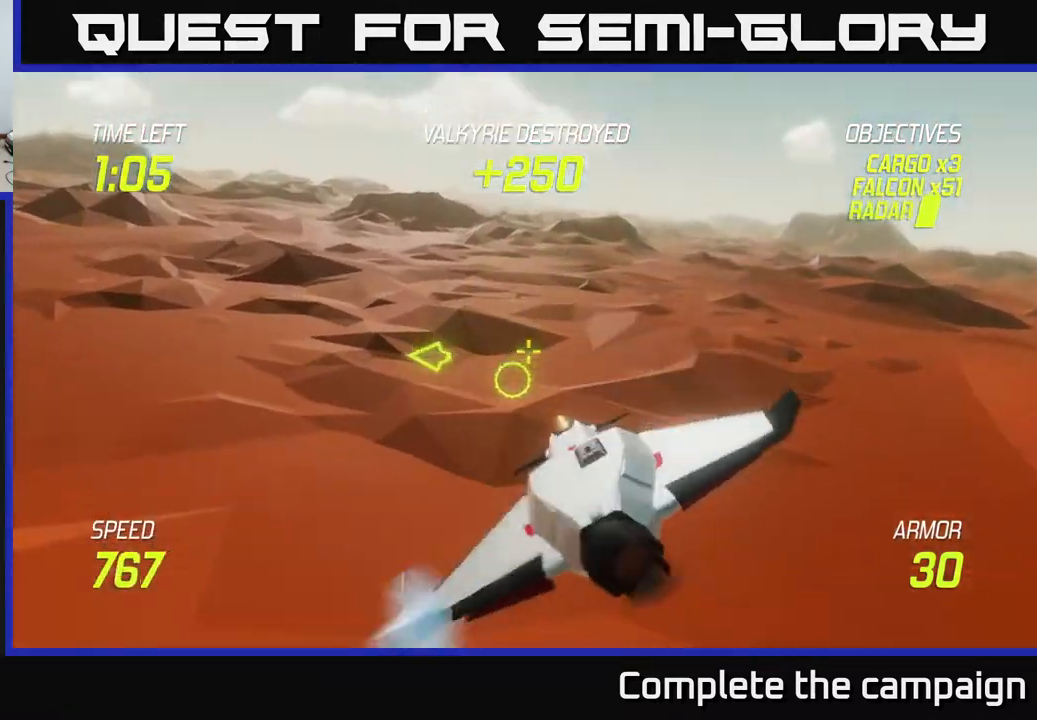
{"buttons": ["L2"], "left_stick": "up-left", "events": [[33, "left_stick", "left"], [300, "left_stick", "up-left"]]}
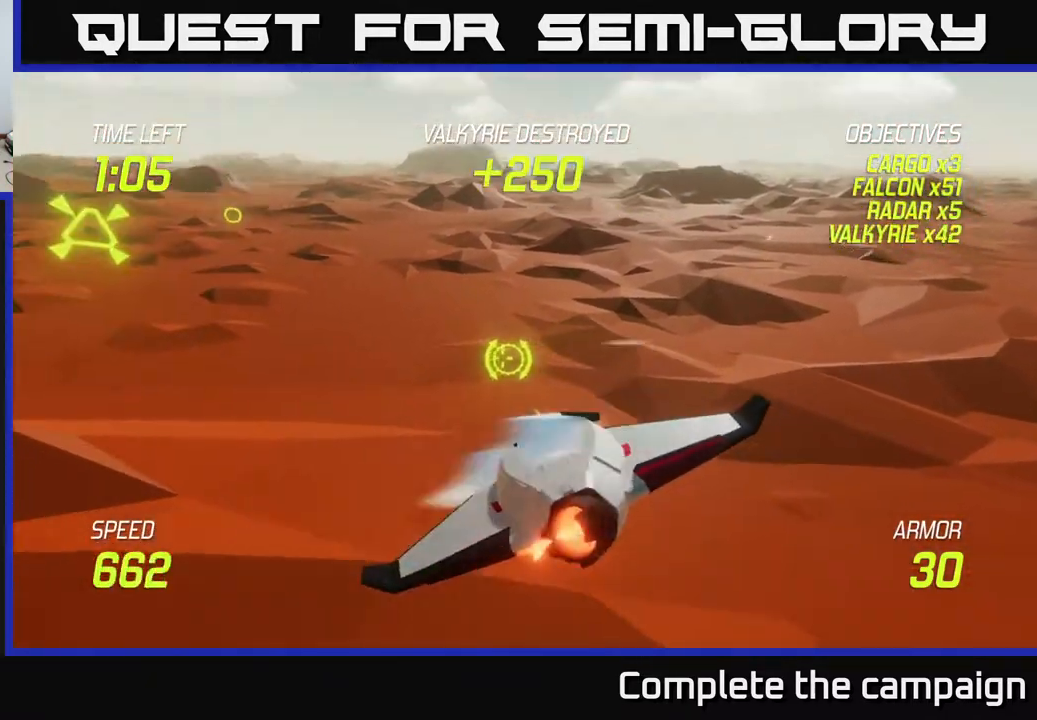
{"buttons": ["L2"], "left_stick": "right", "events": [[150, "left_stick", "left"], [417, "left_stick", "up"], [483, "left_stick", "right"]]}
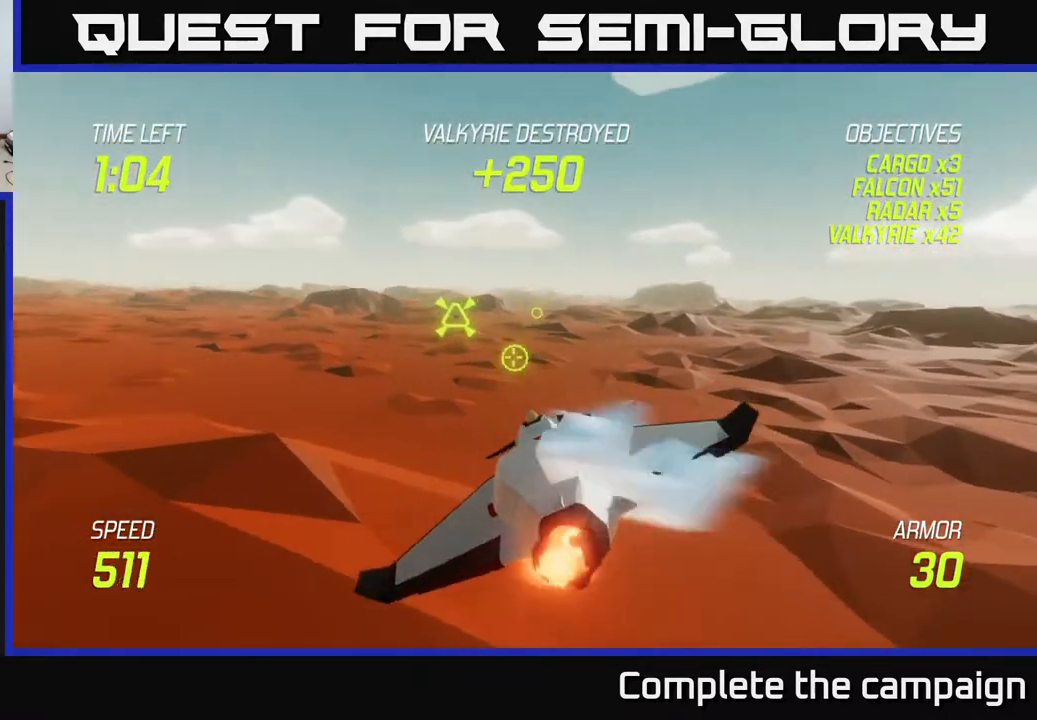
{"buttons": ["L2"], "left_stick": "up", "events": [[267, "R2", "down"], [300, "left_stick", "center"], [450, "R2", "up"], [450, "left_stick", "up"]]}
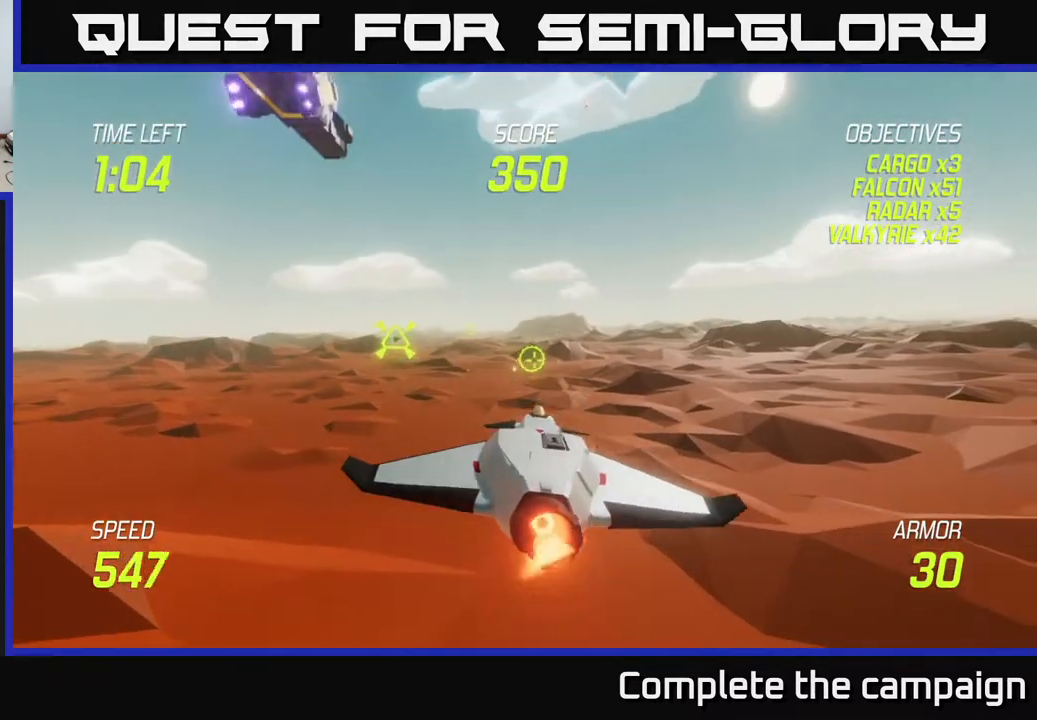
{"buttons": ["L2", "R2"], "left_stick": "center", "events": [[67, "left_stick", "center"], [317, "left_stick", "up"], [433, "left_stick", "center"], [467, "R2", "down"]]}
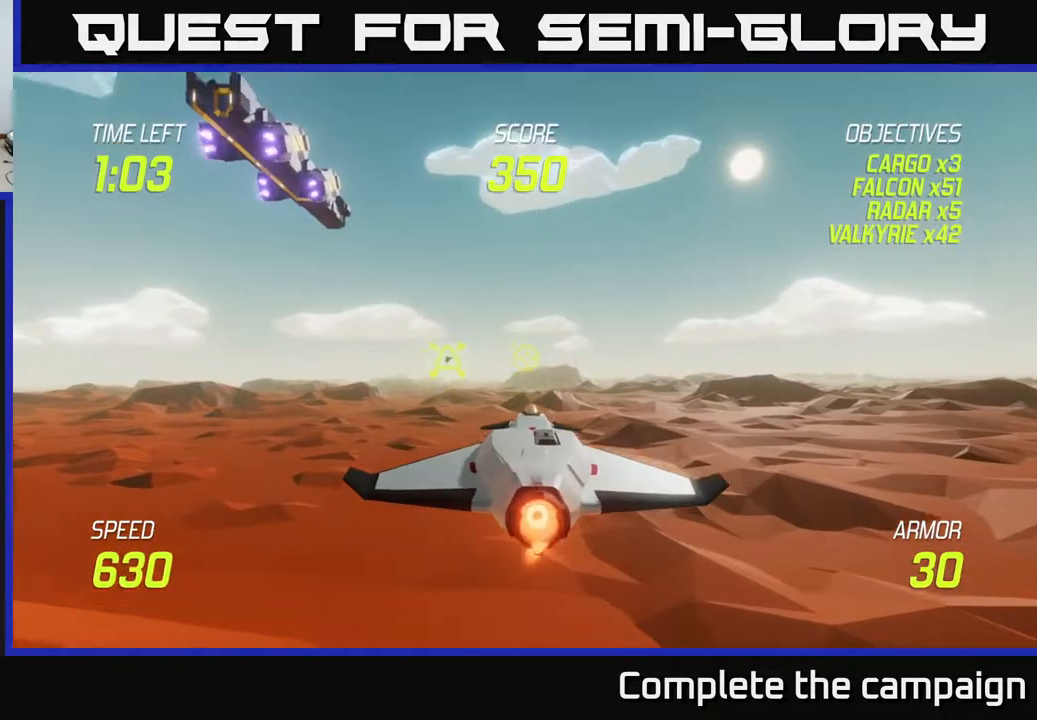
{"buttons": ["L2", "R2"], "left_stick": "center", "events": [[117, "left_stick", "right"], [233, "left_stick", "up"], [433, "left_stick", "center"]]}
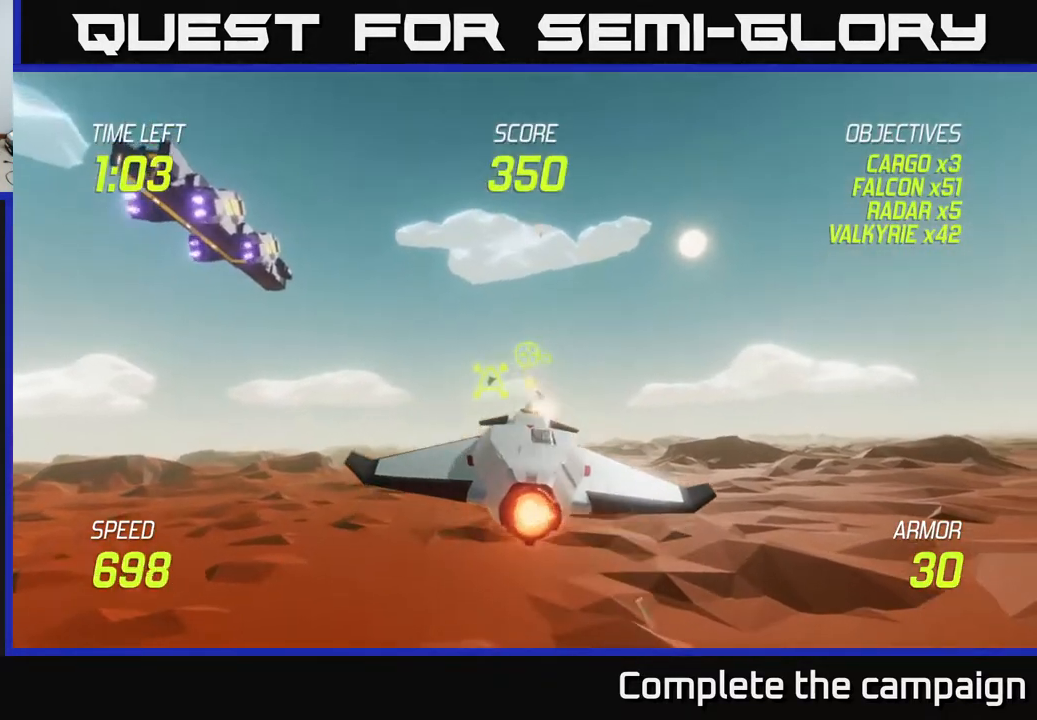
{"buttons": [], "left_stick": "up", "events": [[17, "left_stick", "right"], [300, "R2", "up"], [317, "left_stick", "up"], [350, "L2", "up"]]}
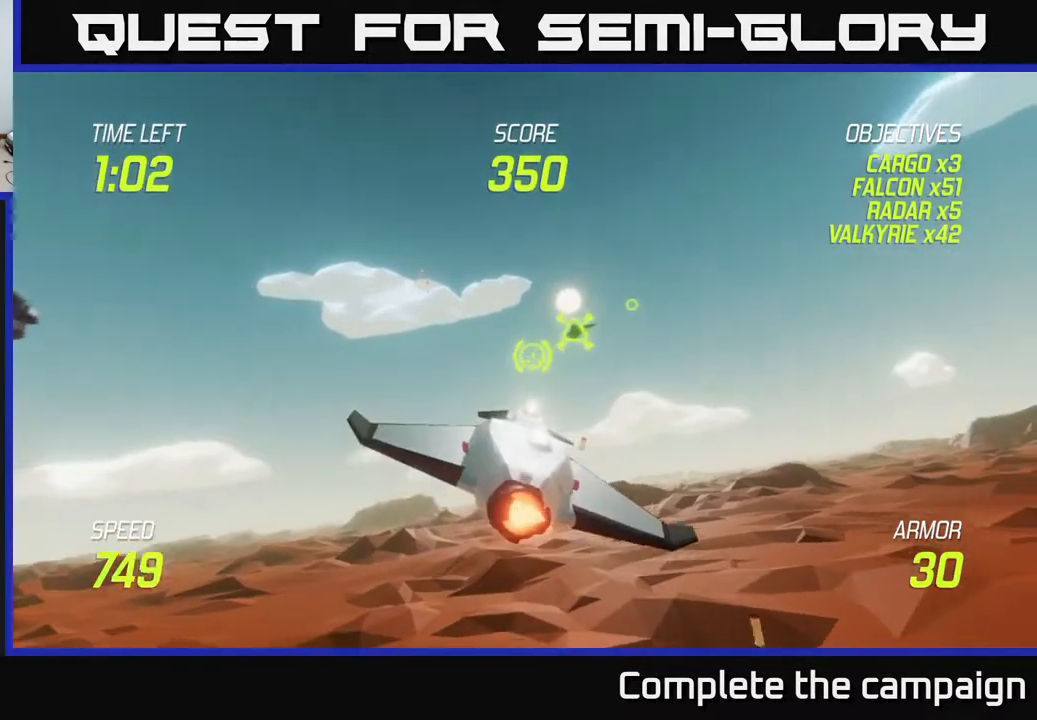
{"buttons": [], "left_stick": "left", "events": [[17, "left_stick", "left"]]}
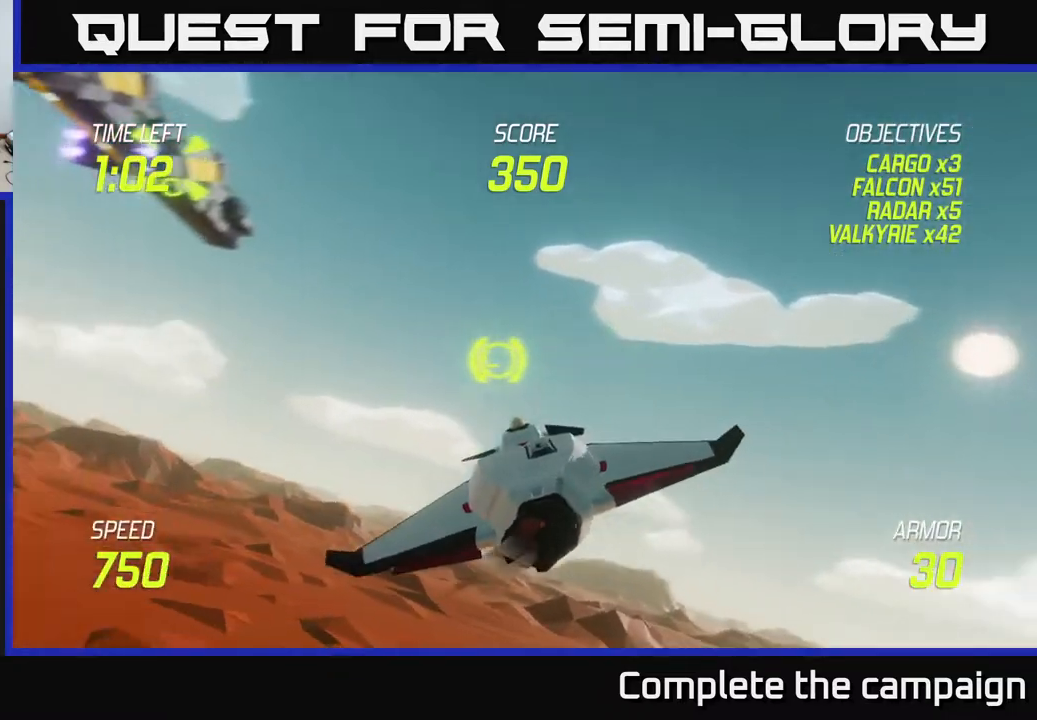
{"buttons": ["R2"], "left_stick": "center", "events": [[83, "left_stick", "up-left"], [367, "R2", "down"], [367, "left_stick", "center"]]}
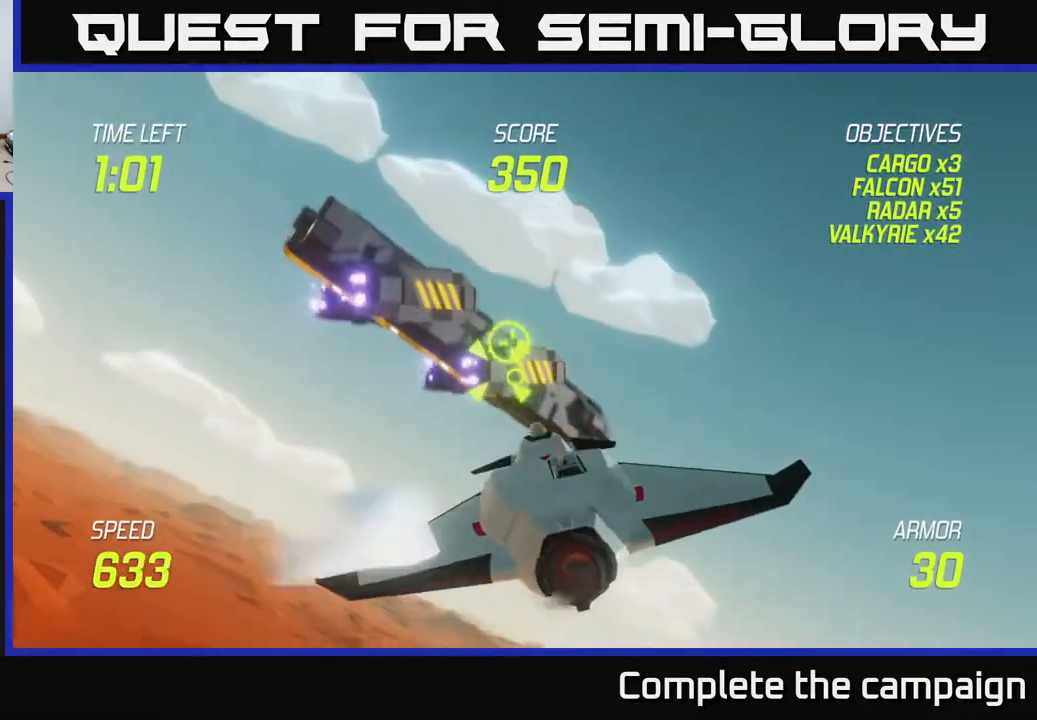
{"buttons": ["R2"], "left_stick": "left", "events": [[50, "left_stick", "down-left"], [233, "left_stick", "center"], [433, "left_stick", "left"]]}
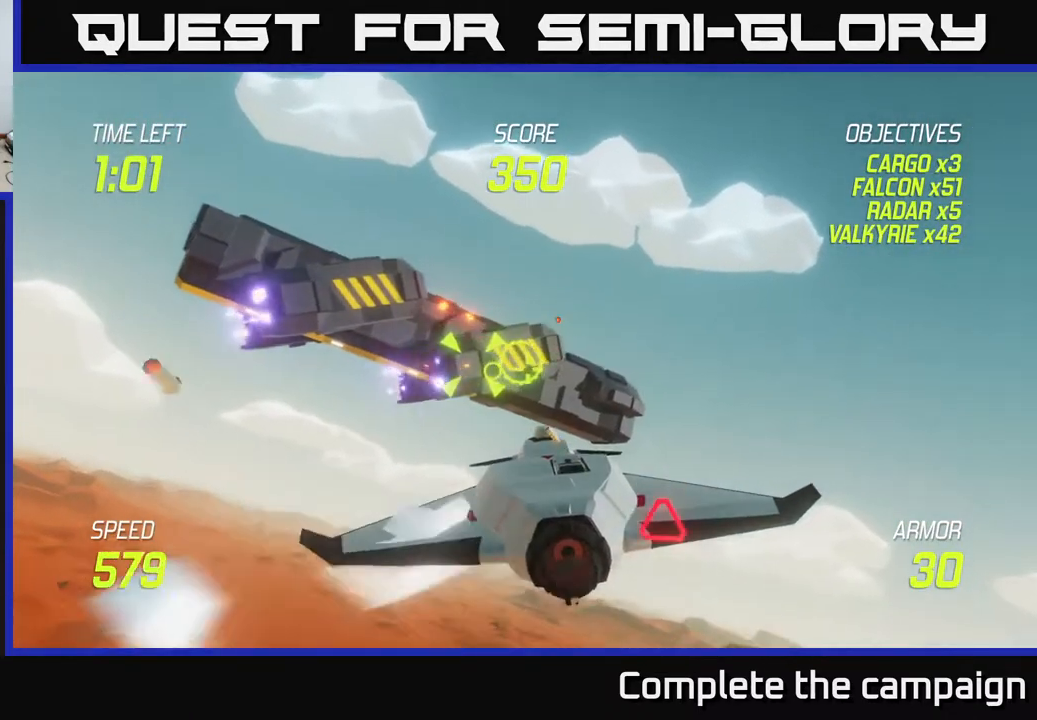
{"buttons": [], "left_stick": "left", "events": [[50, "left_stick", "center"], [167, "left_stick", "left"], [483, "R2", "up"]]}
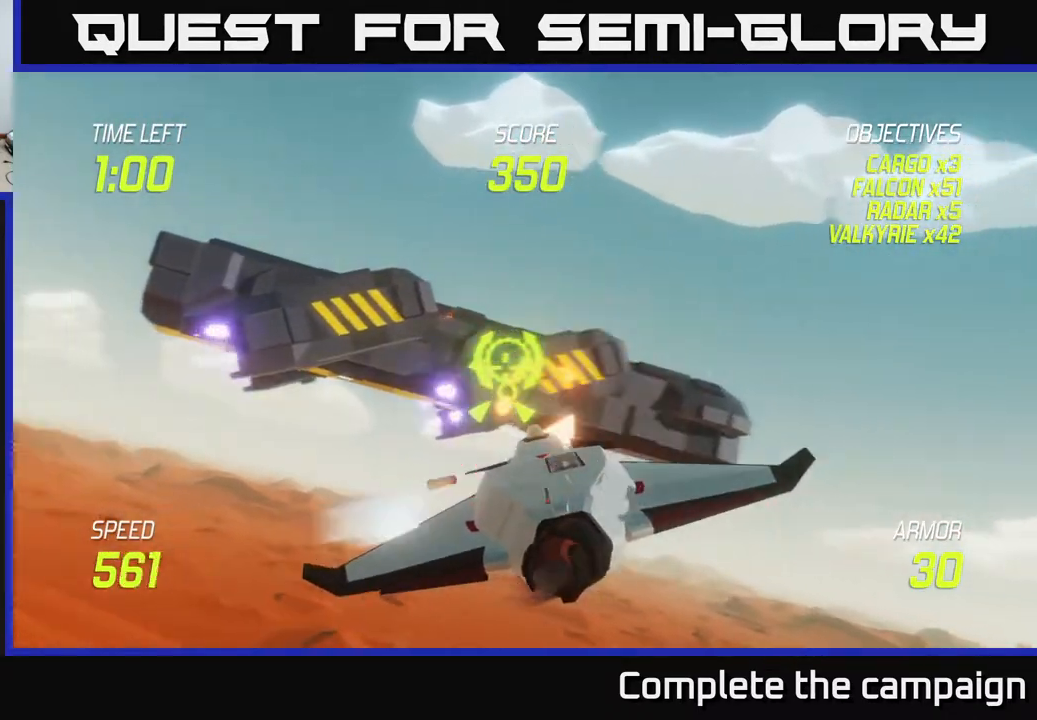
{"buttons": ["R2"], "left_stick": "up-left", "events": [[117, "R2", "down"], [167, "left_stick", "center"], [450, "left_stick", "up-left"]]}
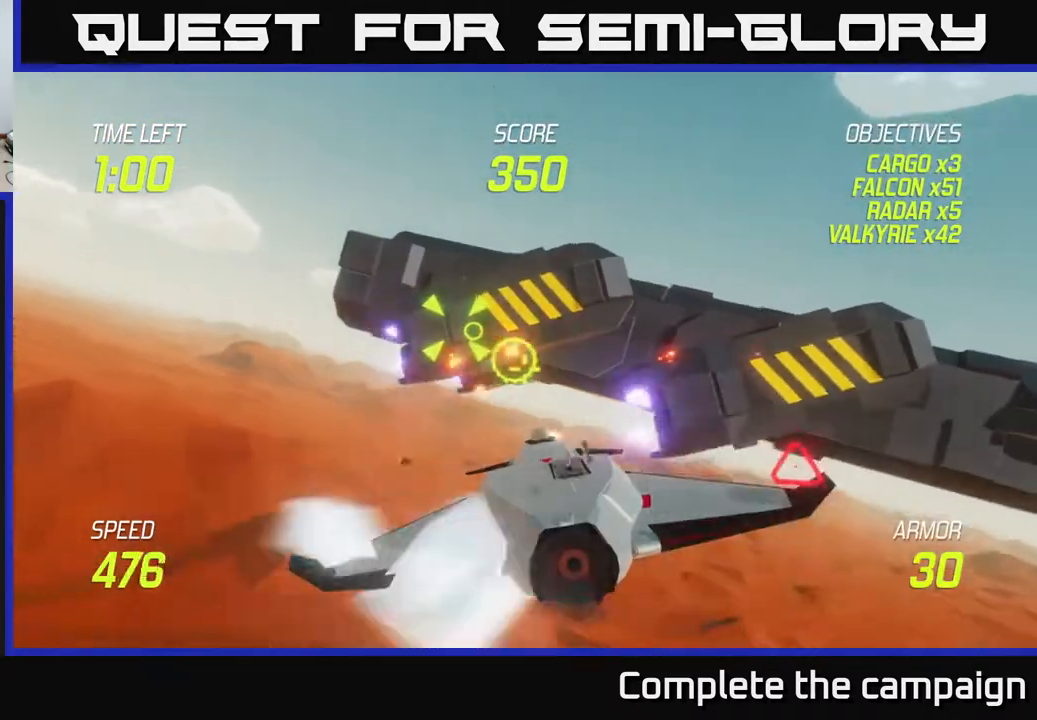
{"buttons": [], "left_stick": "left", "events": [[83, "left_stick", "center"], [200, "left_stick", "left"], [350, "left_stick", "center"], [433, "left_stick", "left"], [500, "R2", "up"]]}
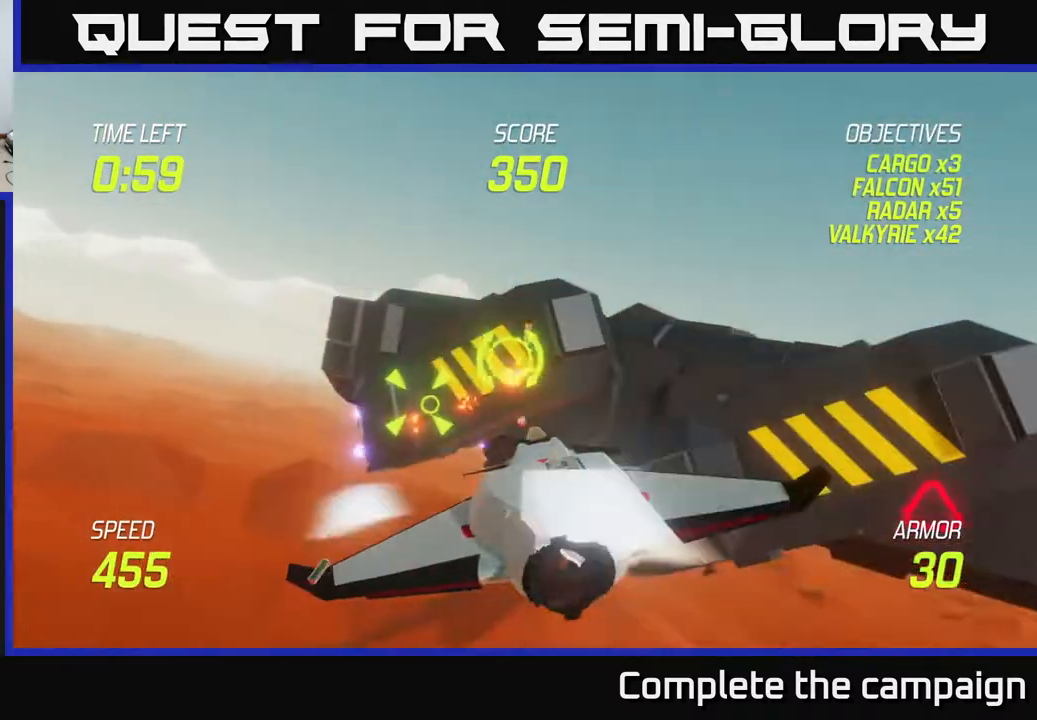
{"buttons": [], "left_stick": "up", "events": [[183, "left_stick", "up-left"], [367, "left_stick", "up"]]}
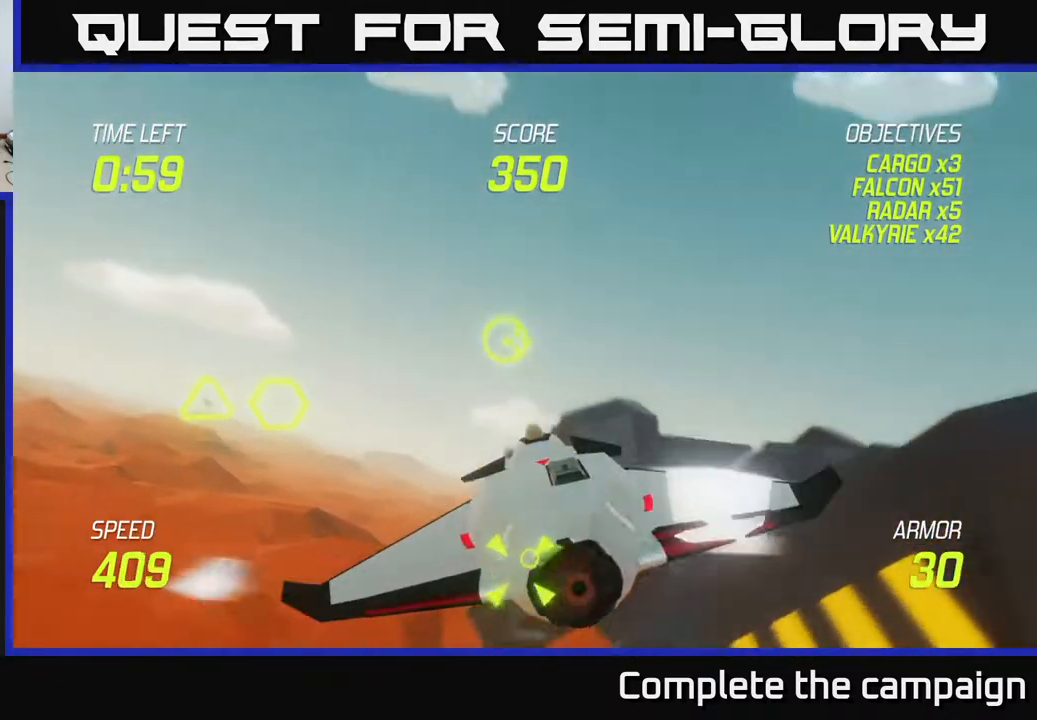
{"buttons": [], "left_stick": "center", "events": [[150, "L2", "down"], [150, "left_stick", "up-left"], [333, "left_stick", "center"], [367, "L2", "up"]]}
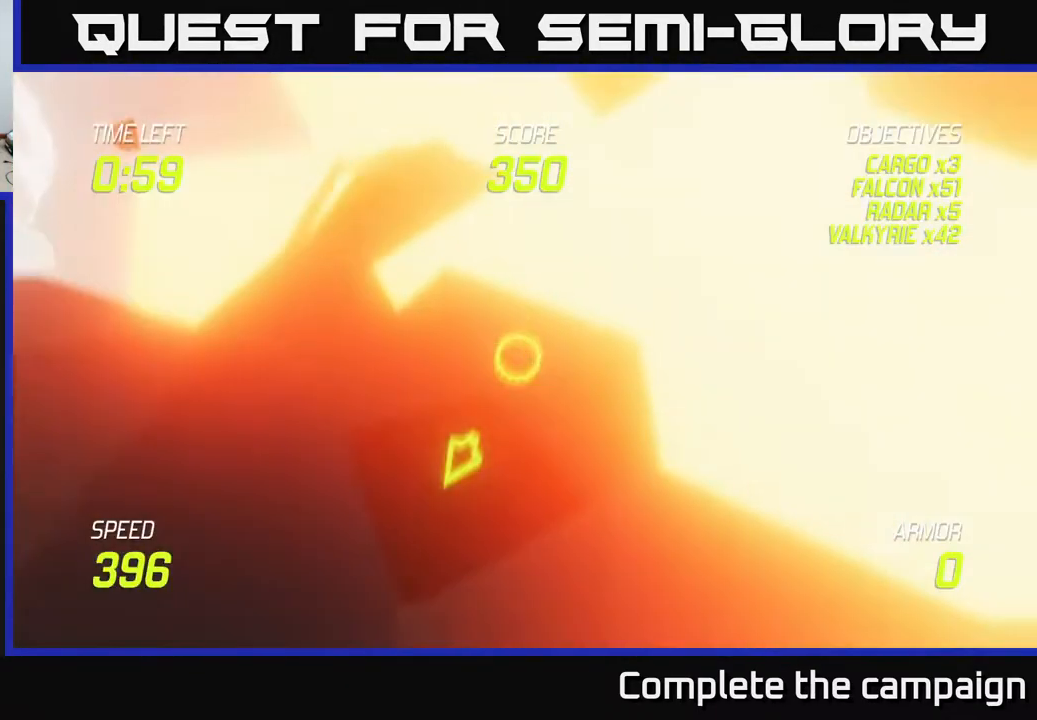
{"buttons": [], "left_stick": "center", "events": []}
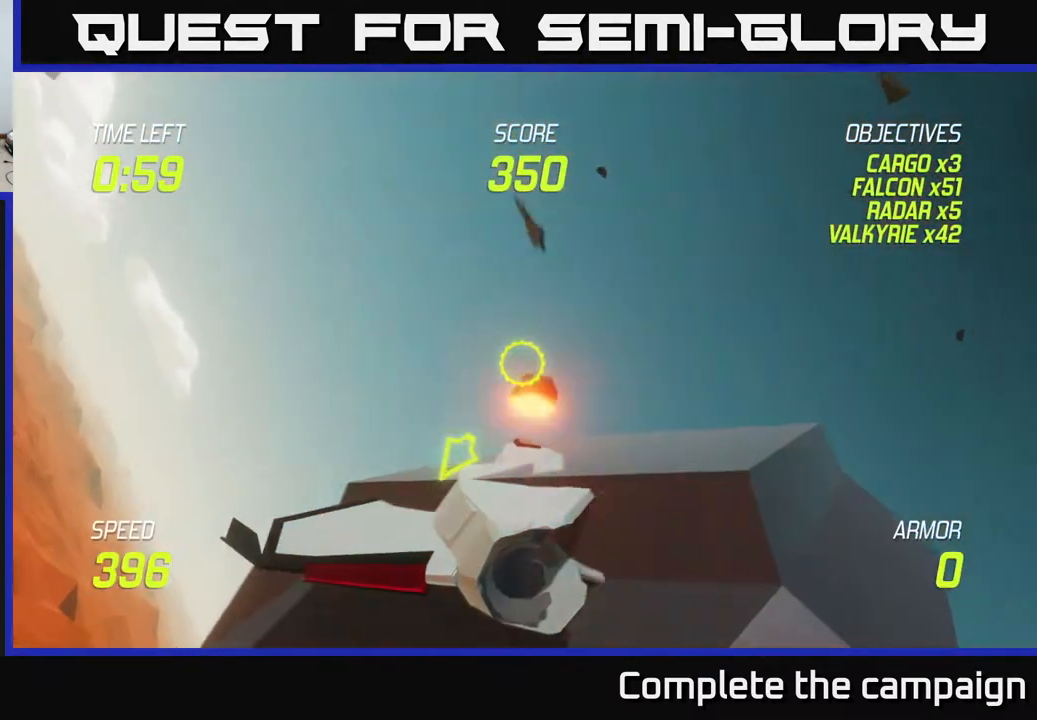
{"buttons": [], "left_stick": "center", "events": []}
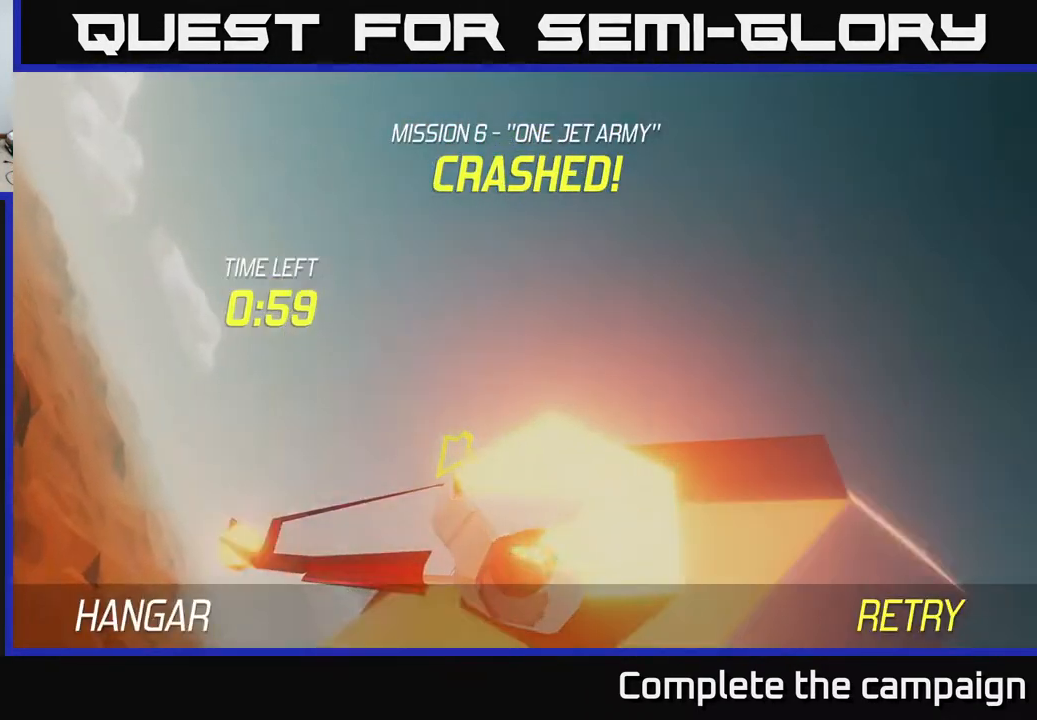
{"buttons": ["L2"], "left_stick": "down", "events": [[33, "A", "down"], [167, "A", "up"], [250, "A", "down"], [317, "left_stick", "down"], [333, "A", "up"], [433, "L2", "down"]]}